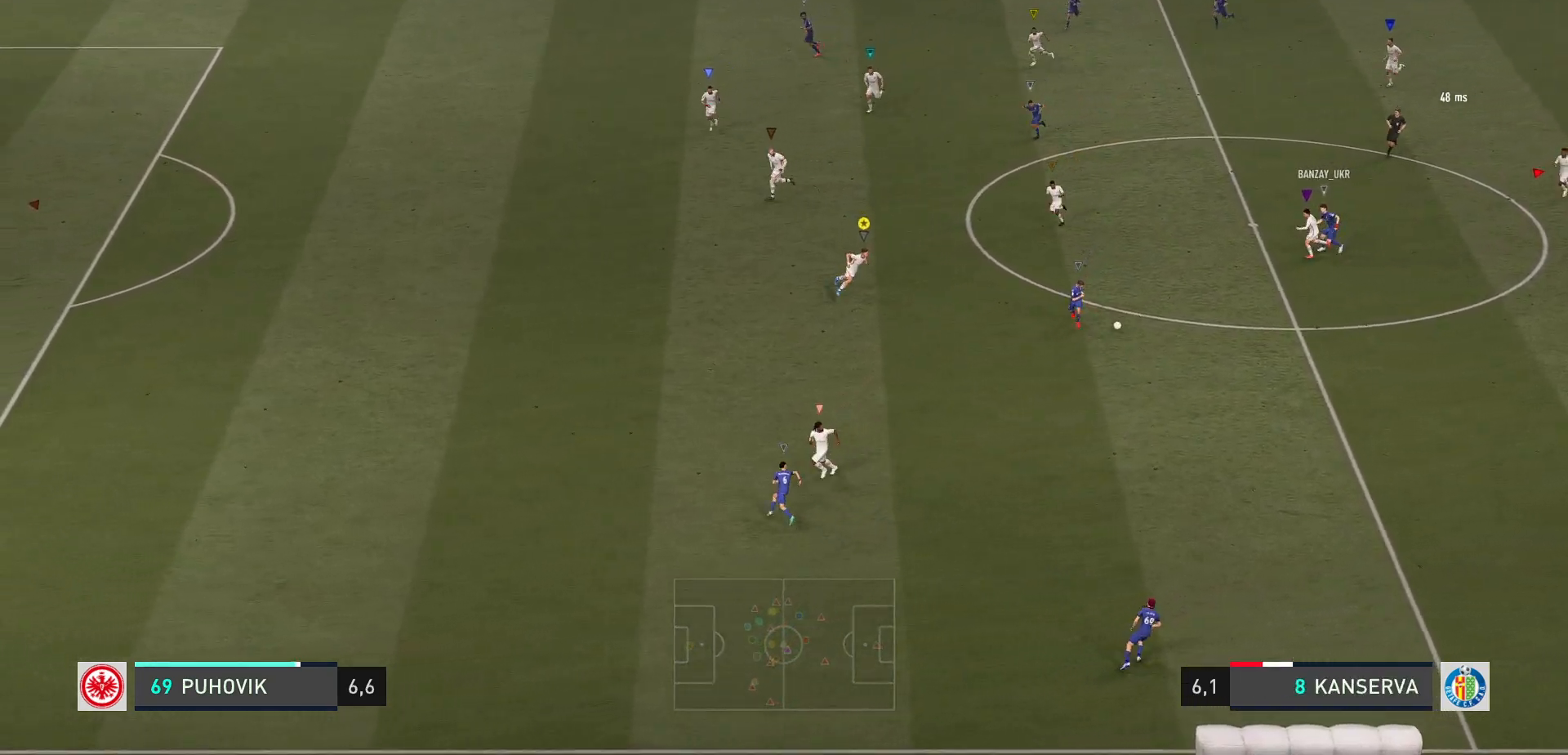
Gameplay with a controller (Xbox layout); each line is a JSON object with the inputs held at the frame after it (dt_ms = milliseconds from this image to that frame). "events" lists button and stick changes between this image and that frame as [ms after this image, input, new state], when the widget could be followed in between. Not read: L3 R3 right_stick.
{"dt_ms": 500, "buttons": ["R2"], "left_stick": "down", "events": []}
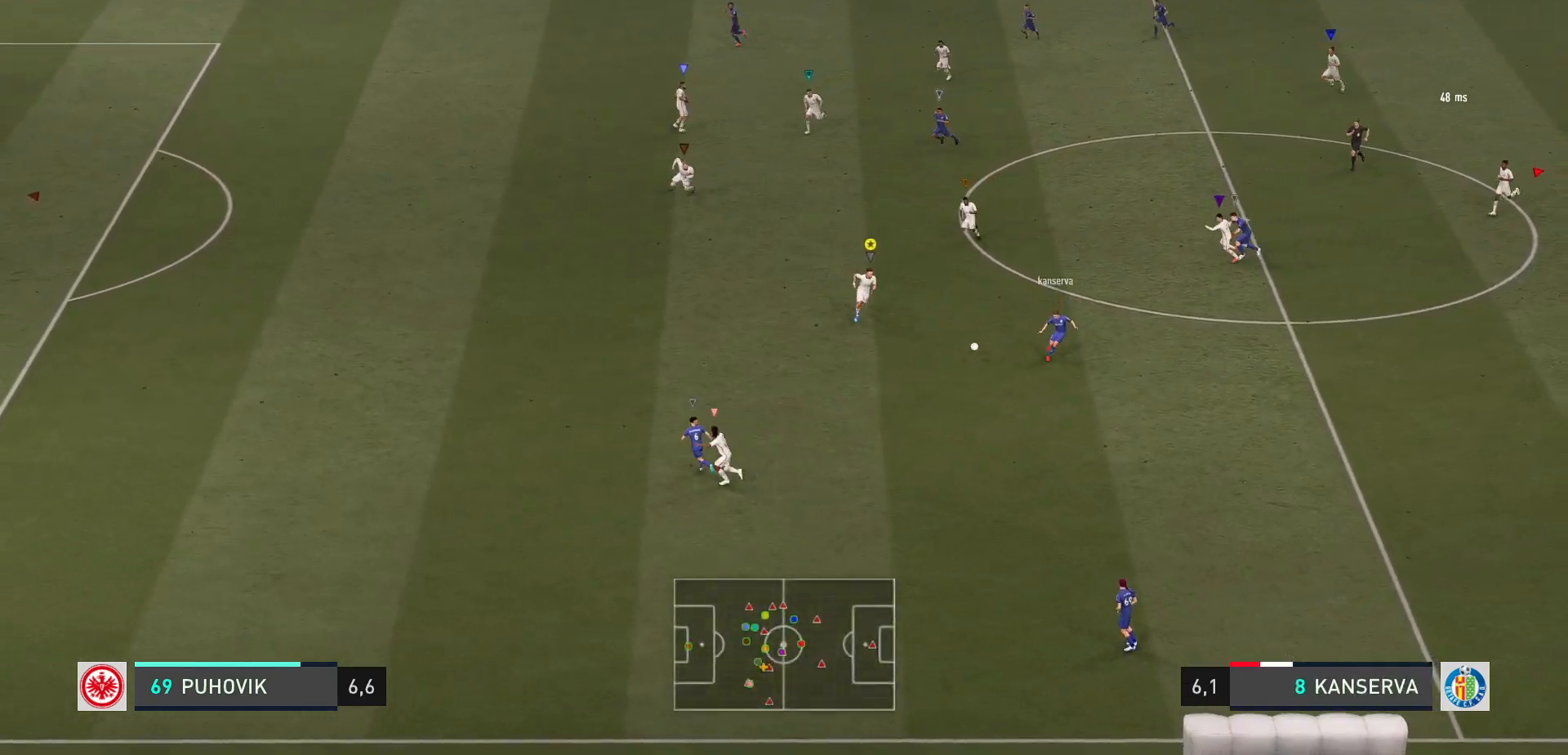
{"dt_ms": 500, "buttons": ["L2", "R2"], "left_stick": "down-left", "events": [[33, "left_stick", "down-left"], [383, "L2", "down"]]}
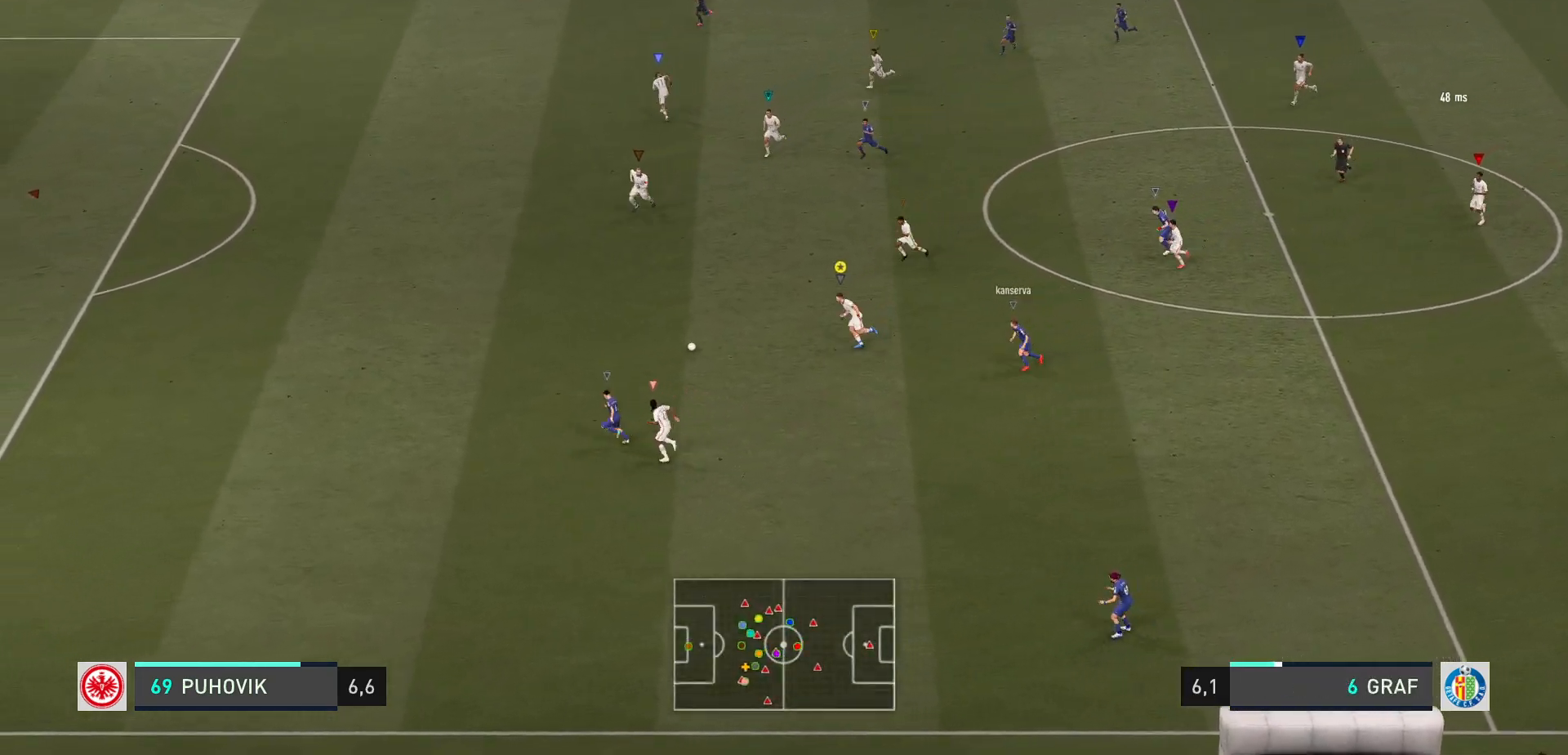
{"dt_ms": 1000, "buttons": ["R2"], "left_stick": "left"}
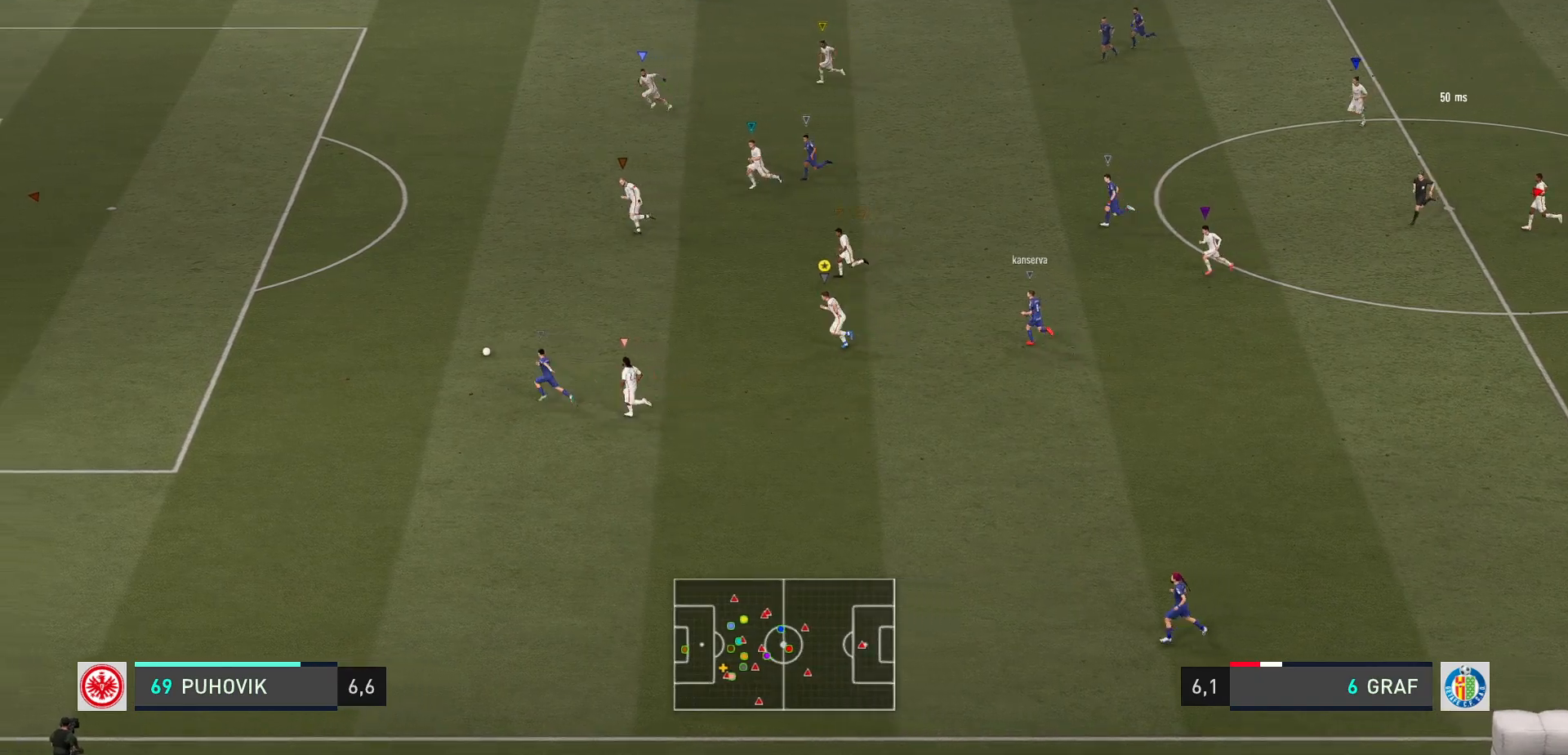
{"dt_ms": 500, "buttons": ["R2"], "left_stick": "left", "events": []}
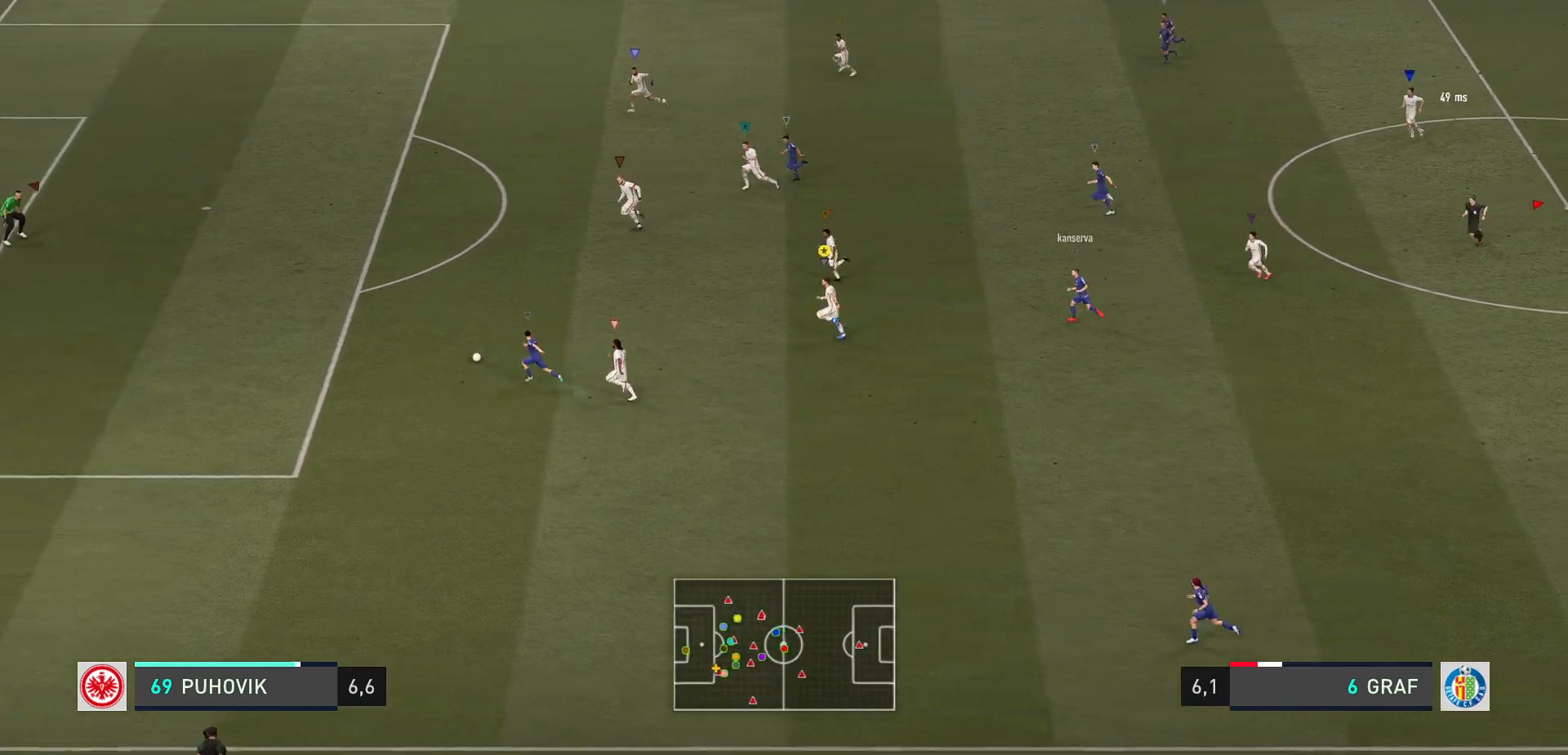
{"dt_ms": 500, "buttons": ["R2"], "left_stick": "left", "events": []}
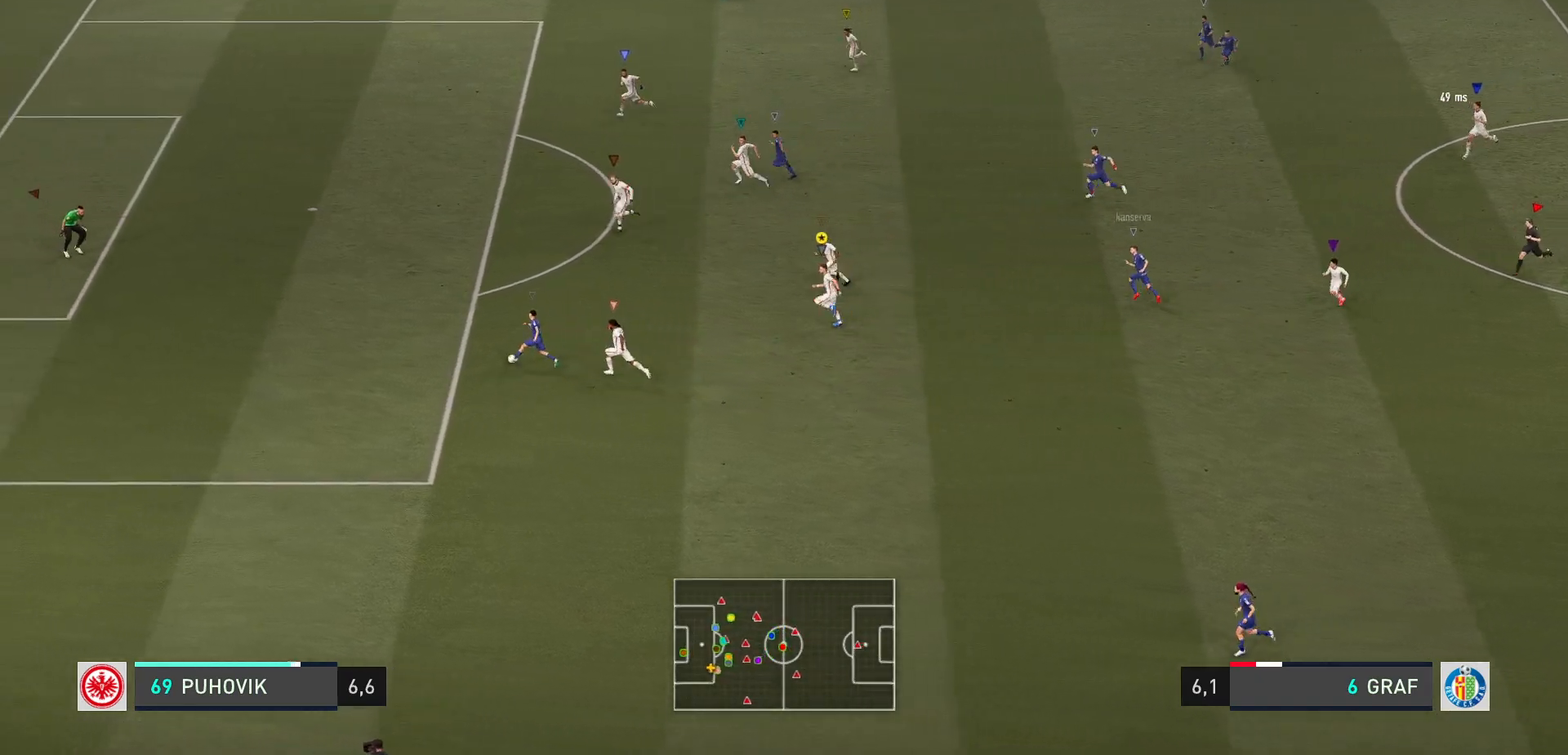
{"dt_ms": 500, "buttons": ["R2"], "left_stick": "left", "events": []}
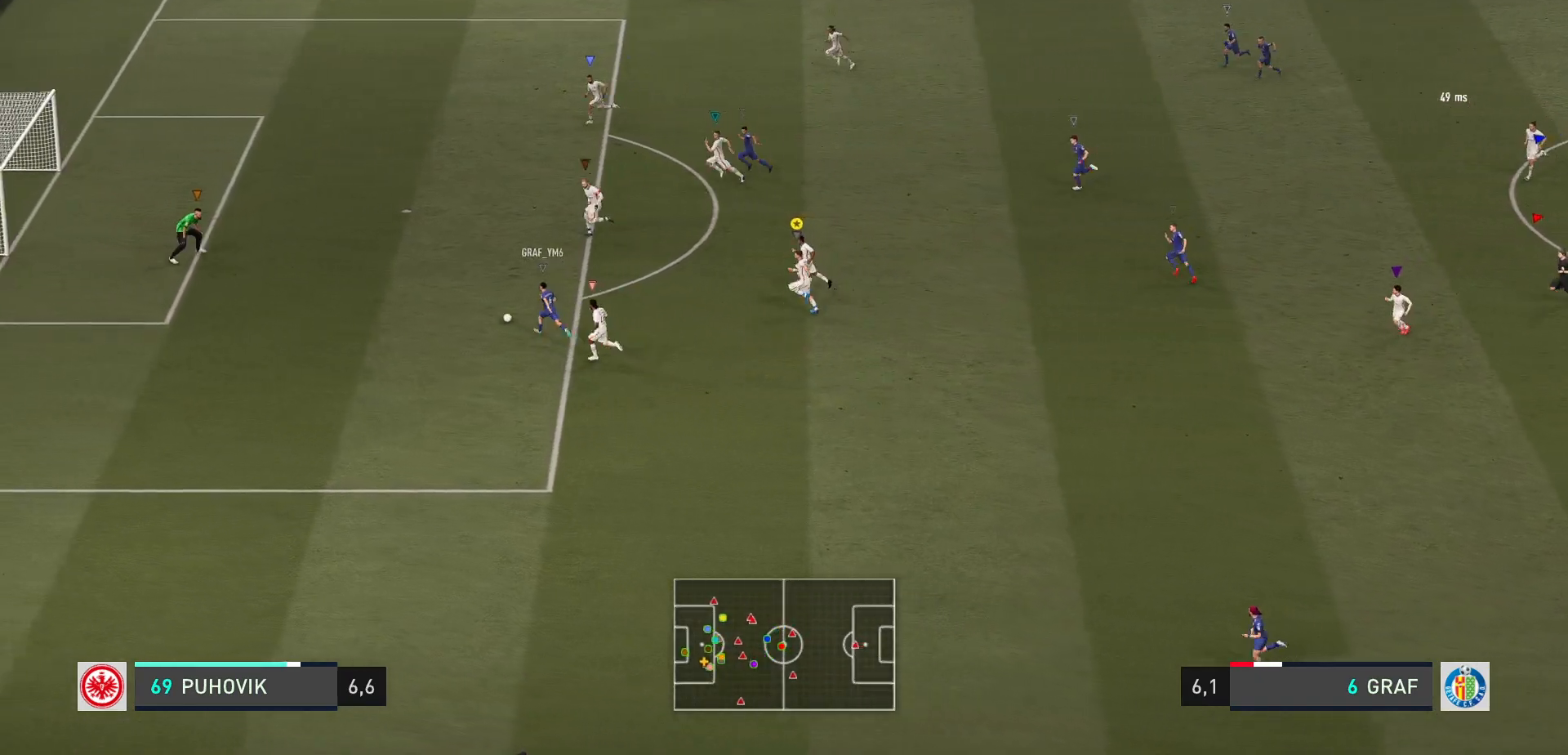
{"dt_ms": 500, "buttons": ["R2"], "left_stick": "up-left", "events": [[500, "left_stick", "up-left"]]}
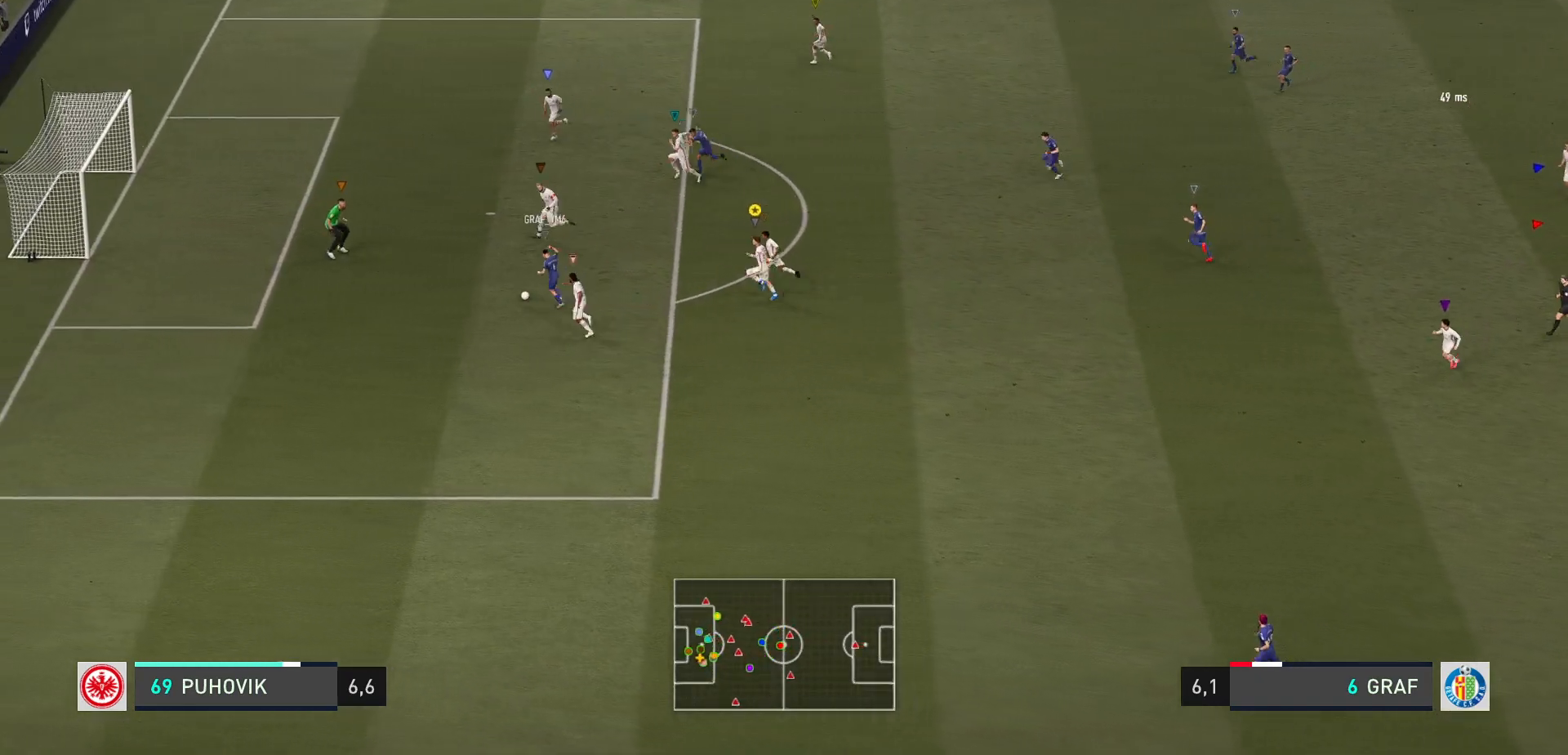
{"dt_ms": 500, "buttons": ["L2", "R2"], "left_stick": "up-left", "events": [[117, "L2", "down"], [283, "L2", "up"], [400, "L2", "down"]]}
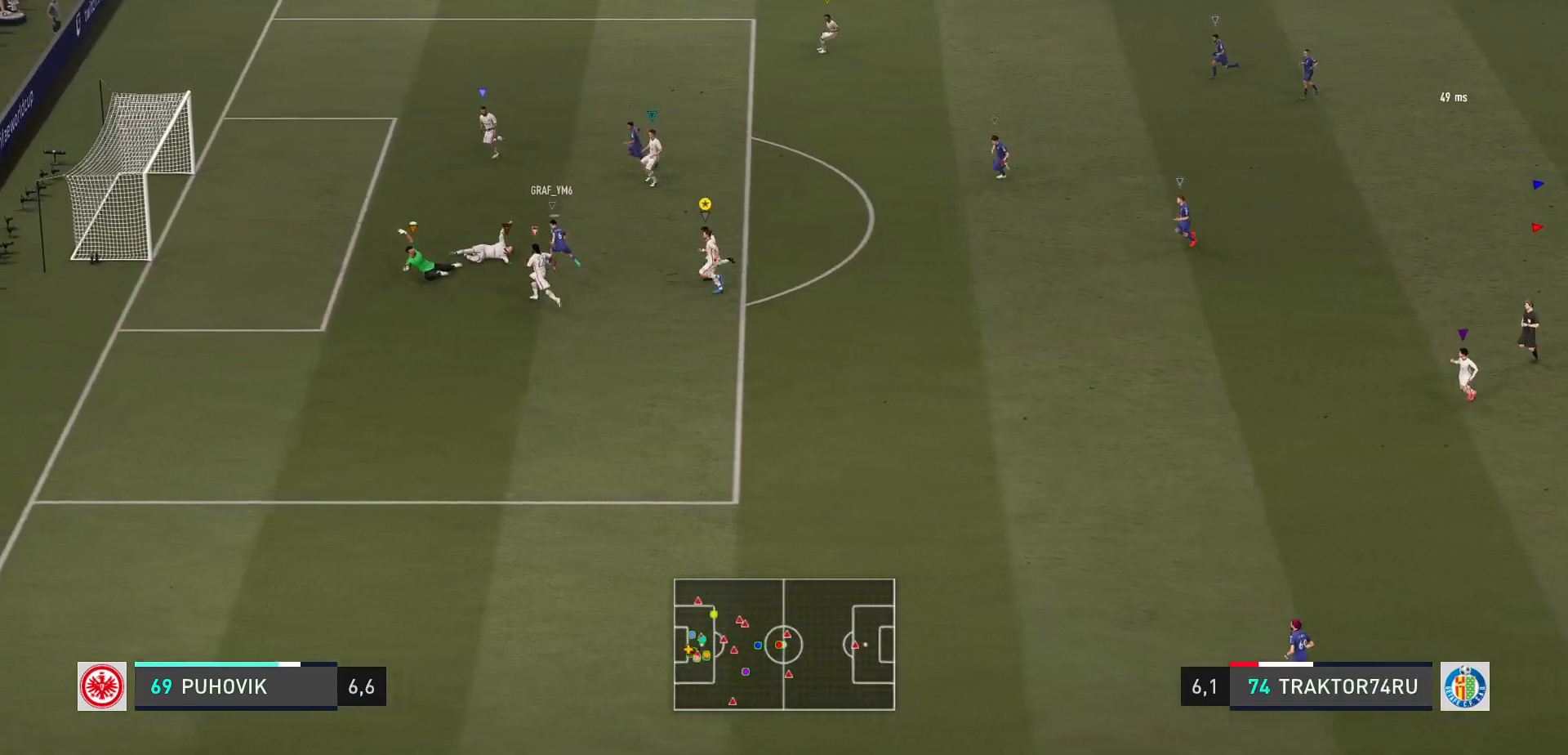
{"dt_ms": 500, "buttons": ["L2"], "left_stick": "up-left", "events": [[400, "R2", "up"]]}
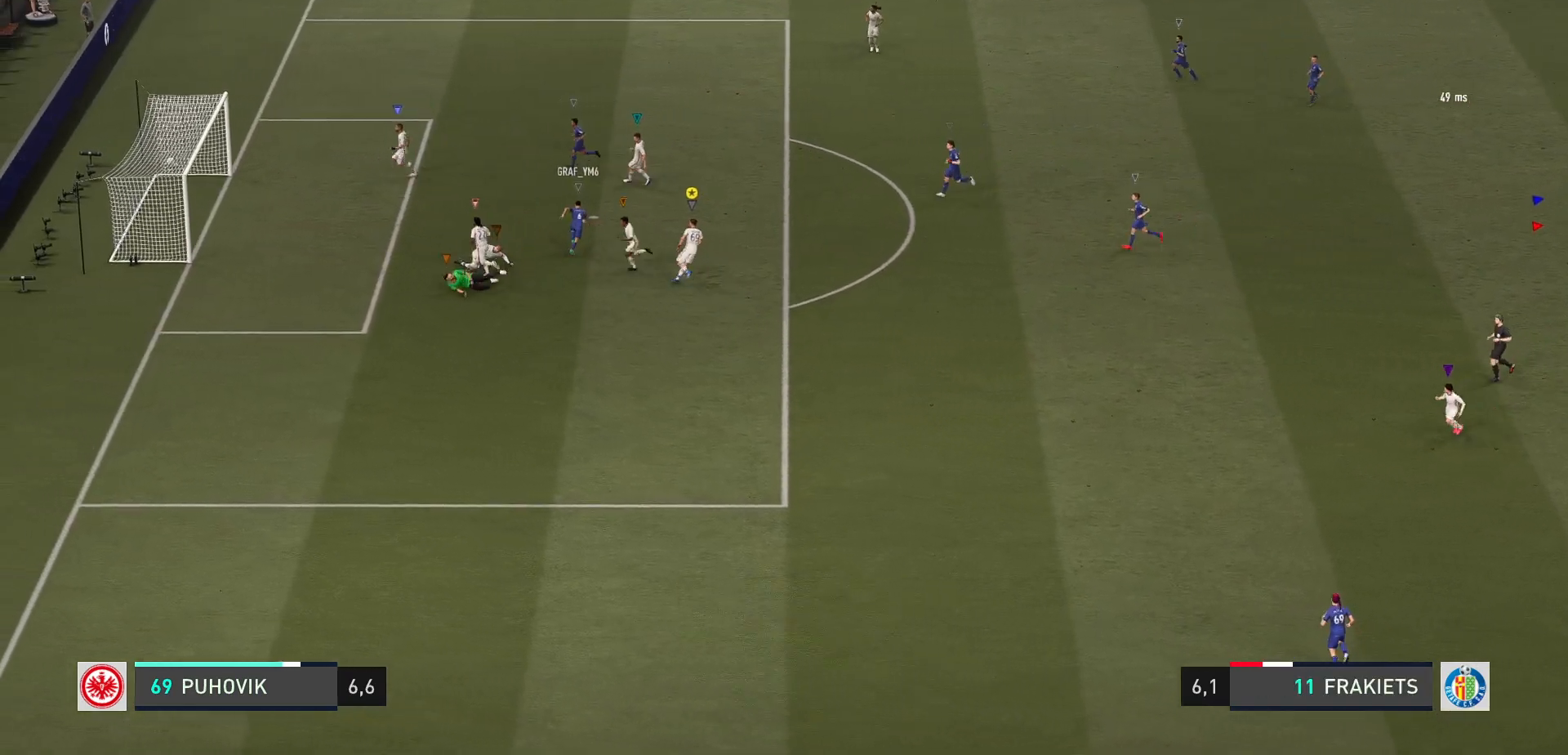
{"dt_ms": 500, "buttons": [], "left_stick": "center", "events": [[33, "L2", "up"], [50, "left_stick", "center"]]}
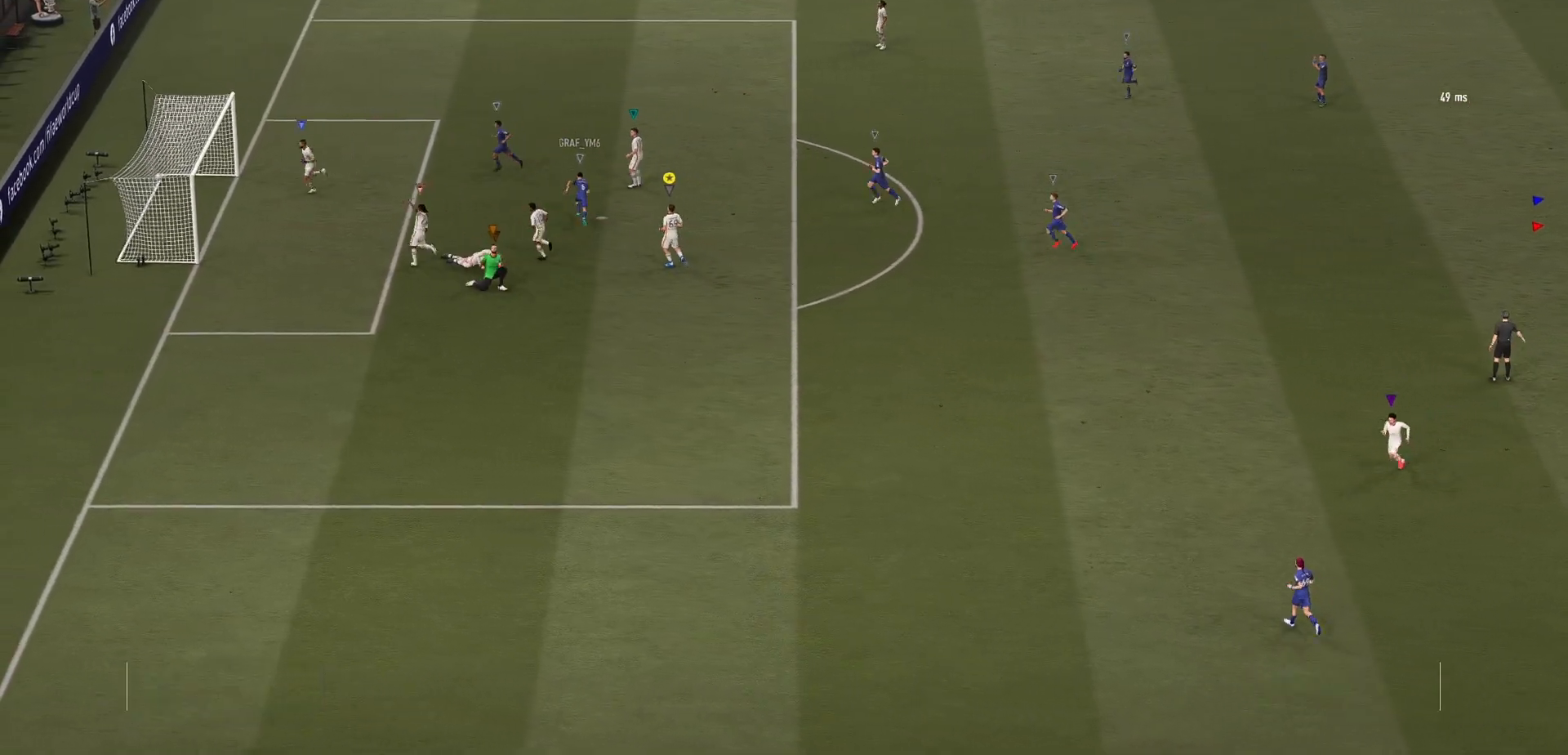
{"dt_ms": 500, "buttons": [], "left_stick": "center", "events": []}
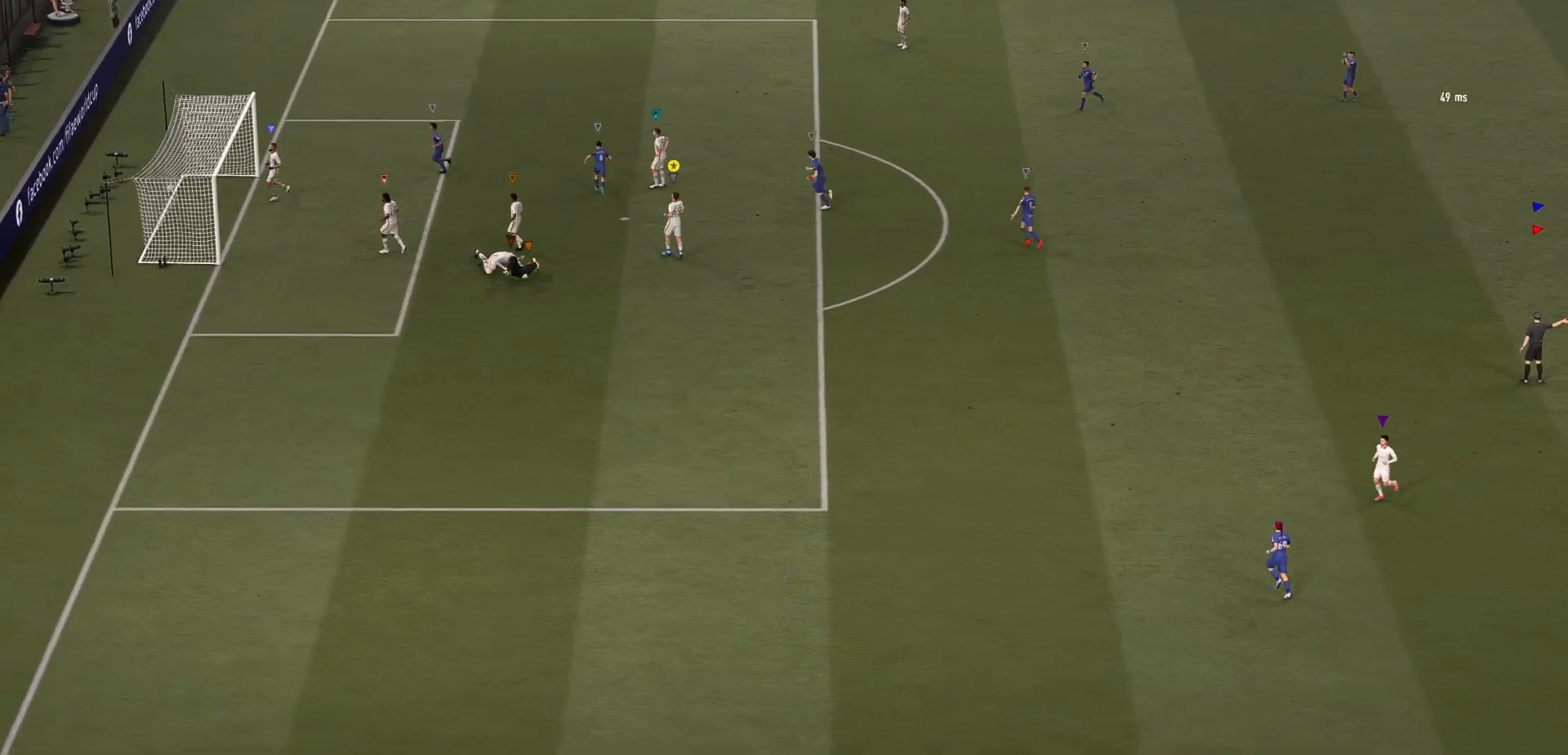
{"dt_ms": 500, "buttons": [], "left_stick": "center", "events": []}
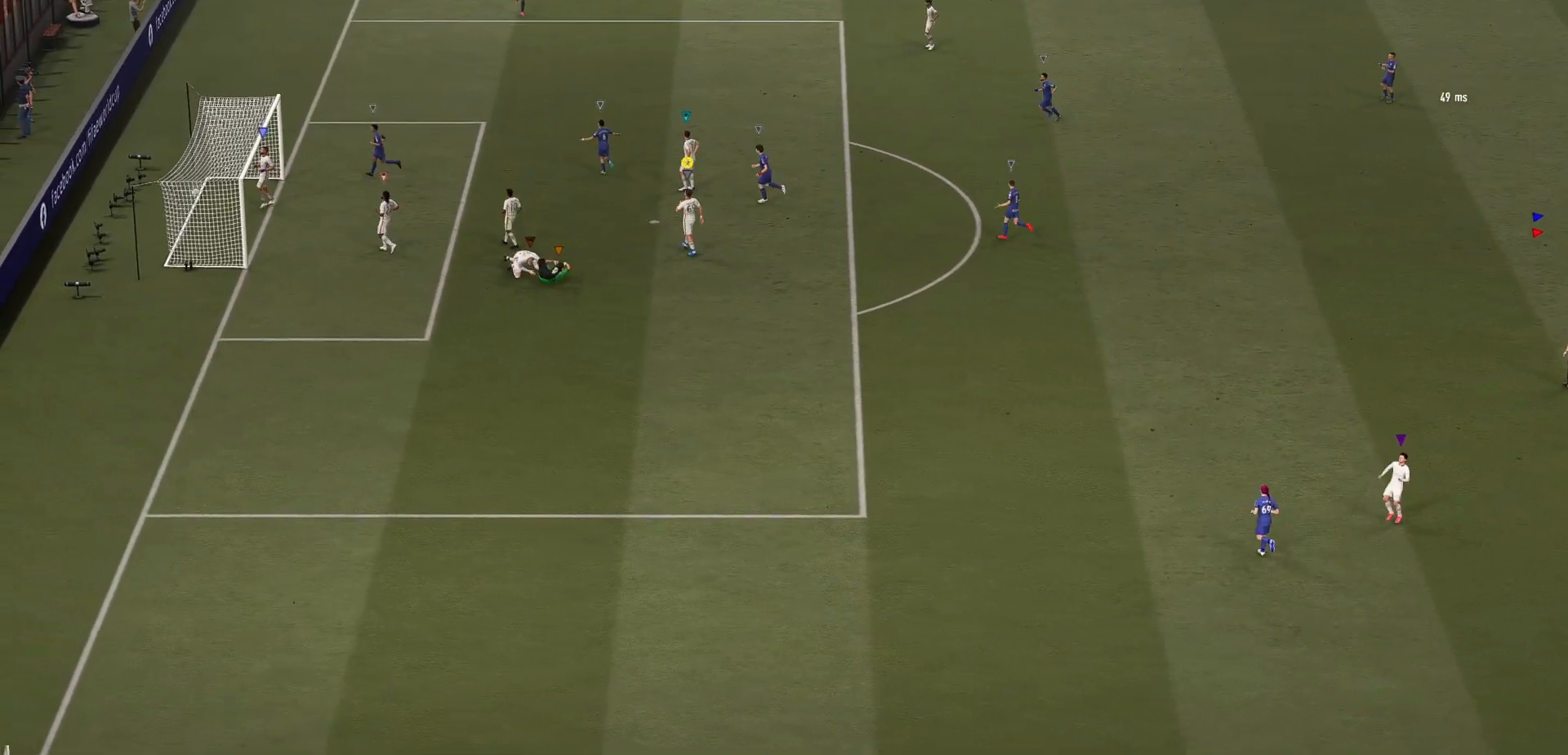
{"dt_ms": 500, "buttons": [], "left_stick": "center", "events": []}
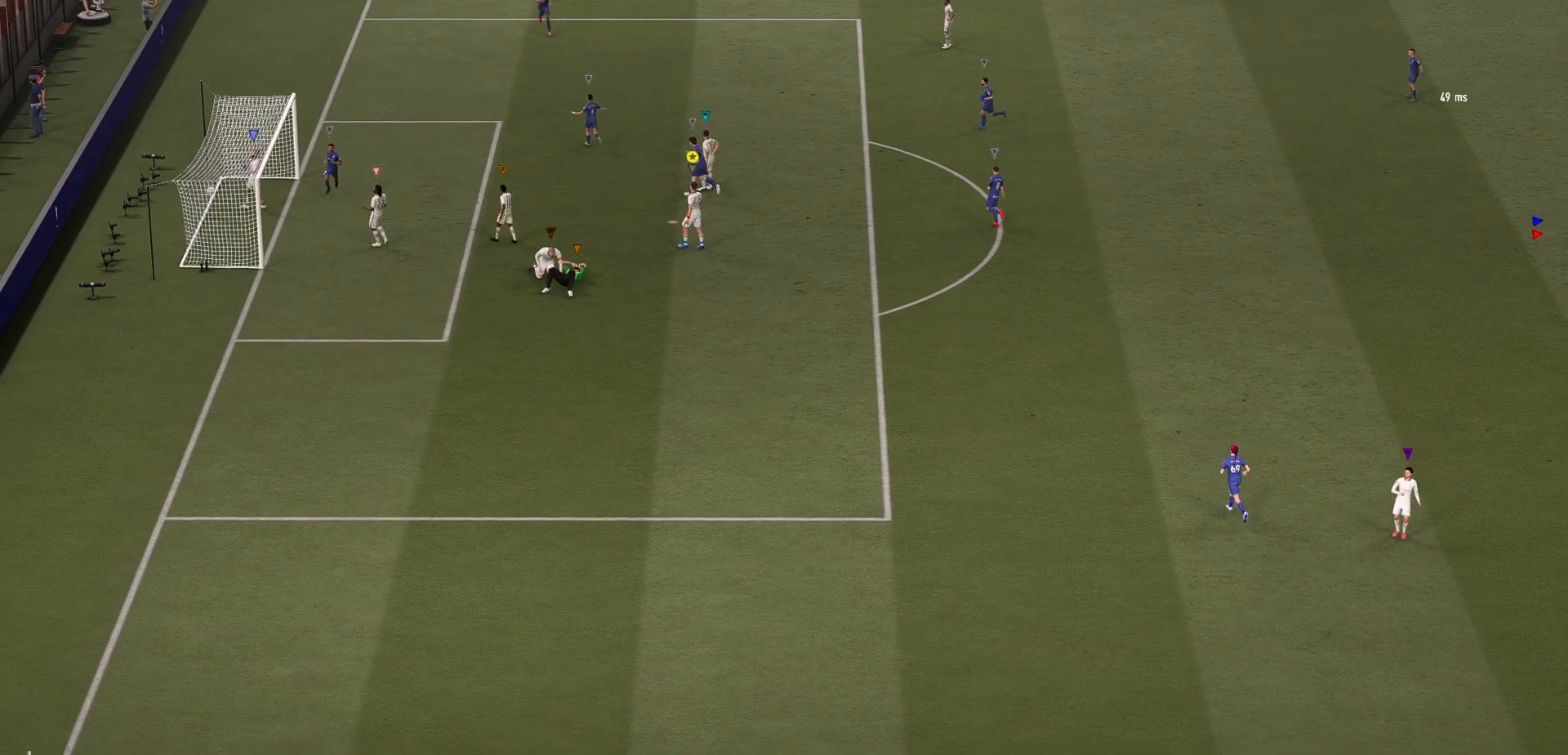
{"dt_ms": 500, "buttons": [], "left_stick": "center", "events": []}
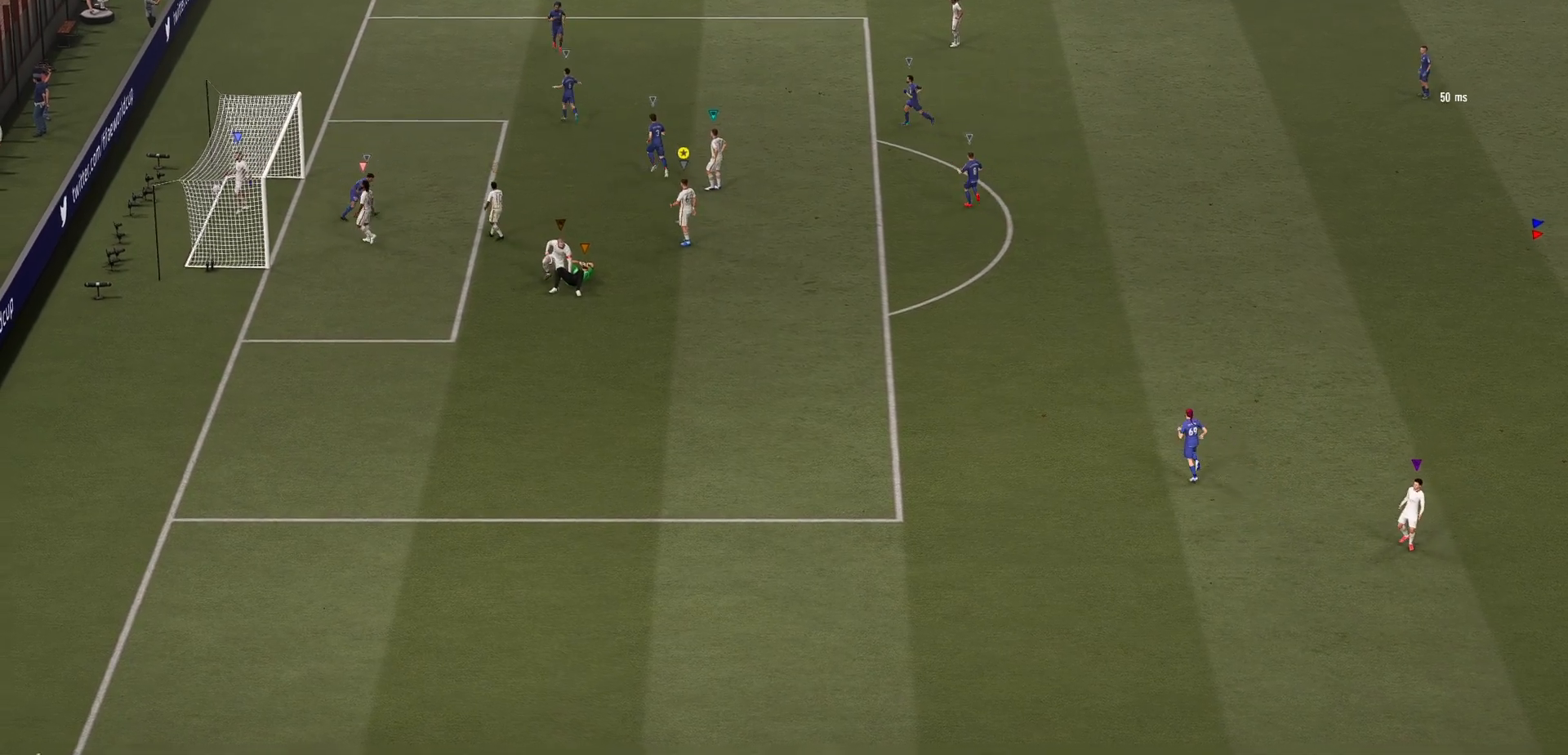
{"dt_ms": 500, "buttons": [], "left_stick": "center", "events": []}
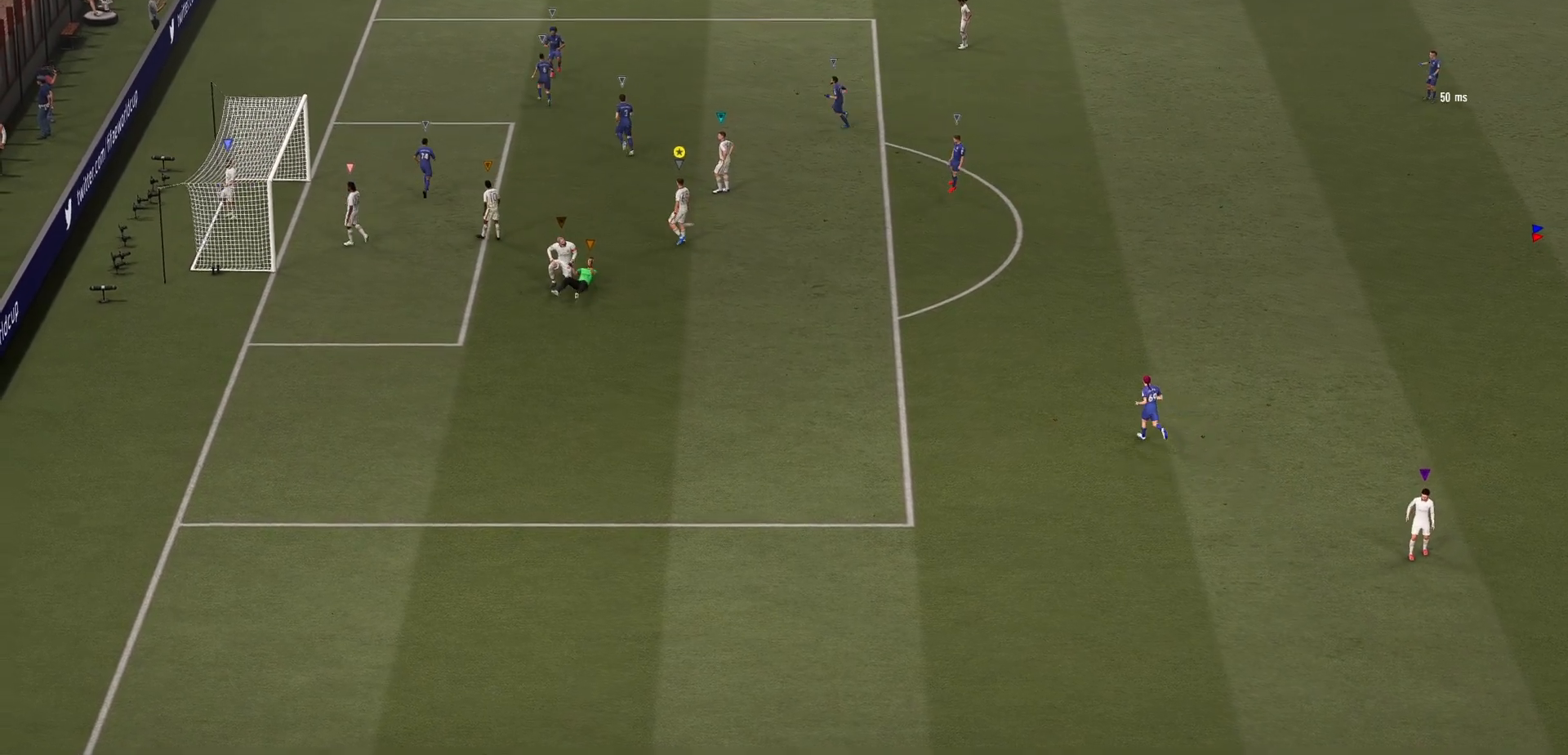
{"dt_ms": 500, "buttons": [], "left_stick": "center", "events": []}
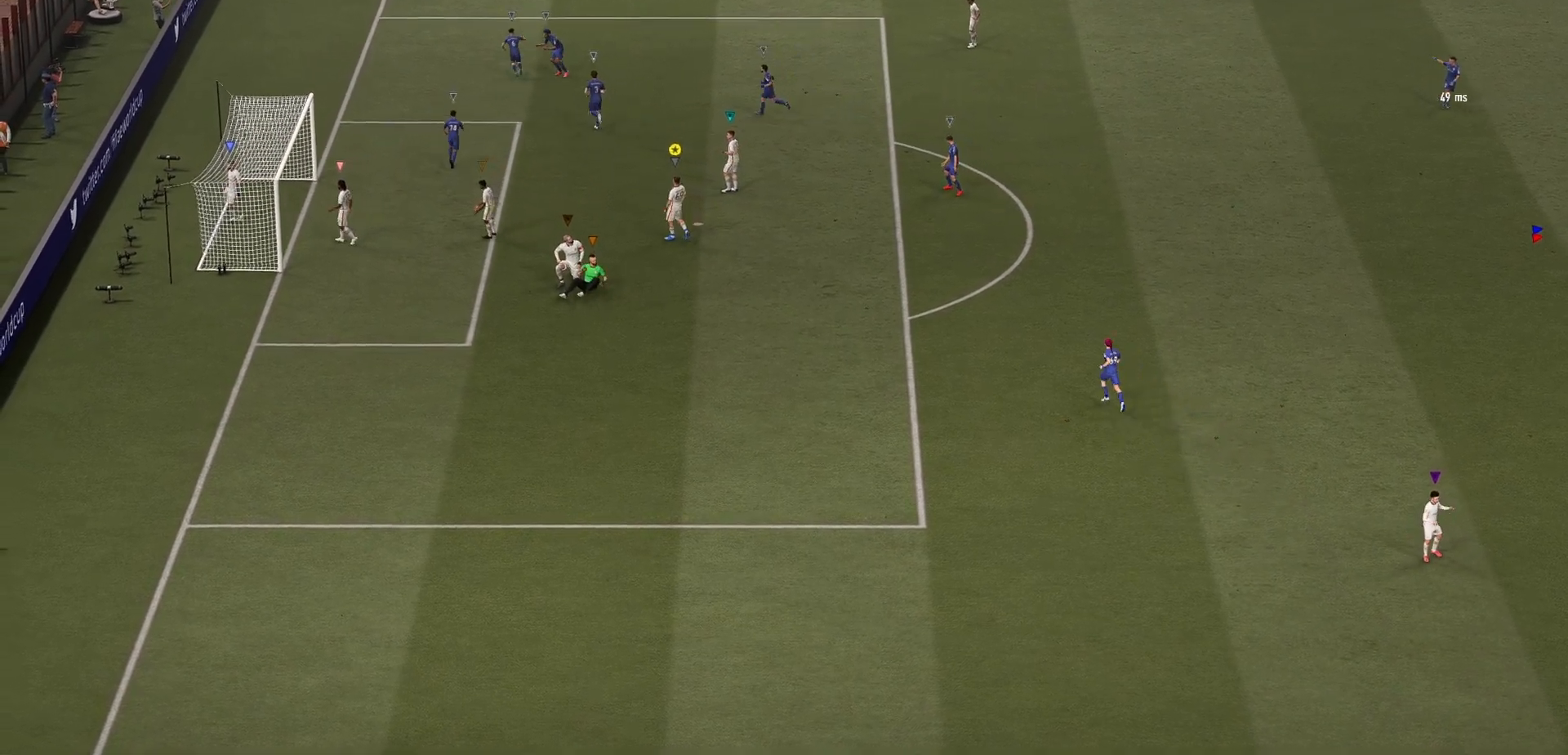
{"dt_ms": 500, "buttons": [], "left_stick": "center", "events": []}
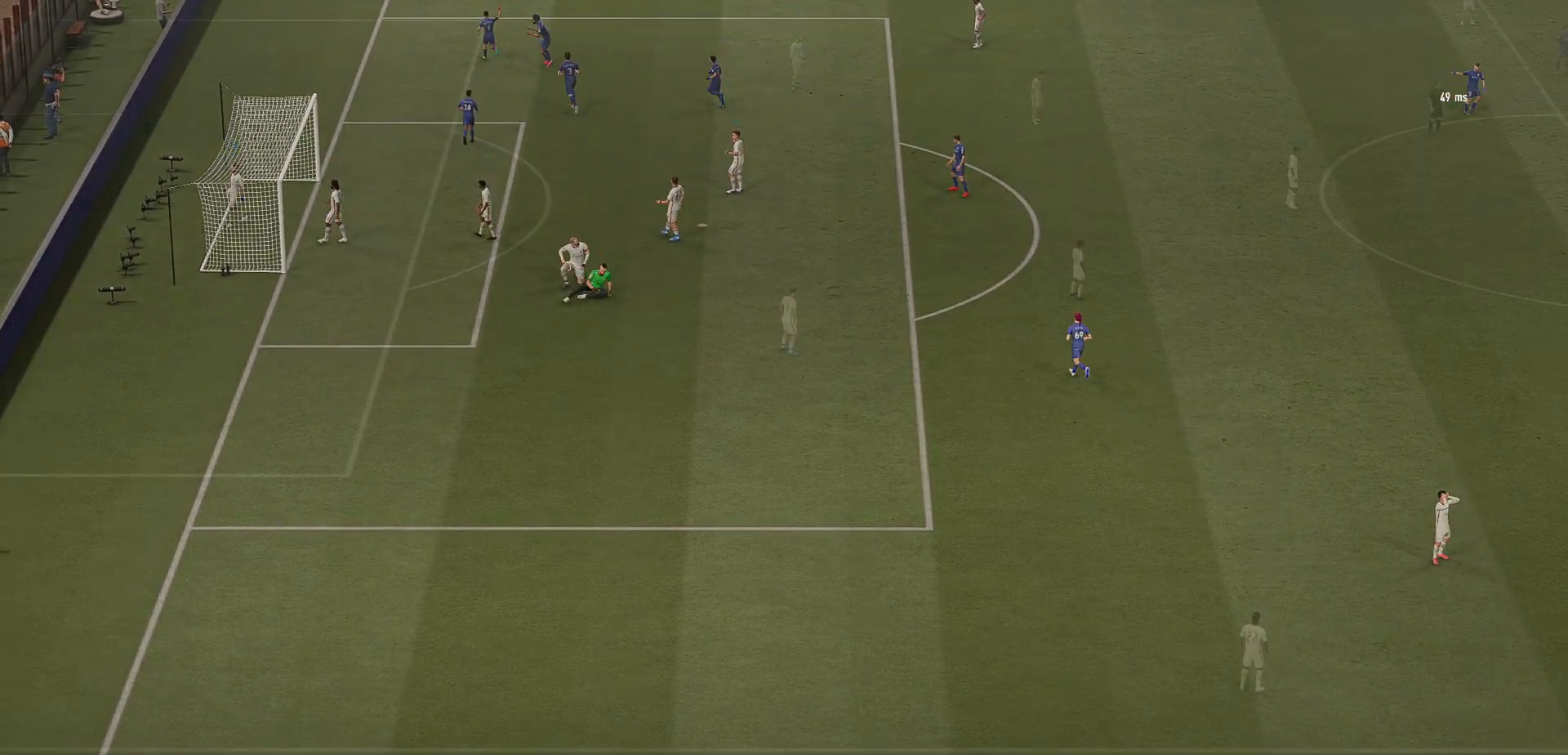
{"dt_ms": 500, "buttons": [], "left_stick": "center", "events": []}
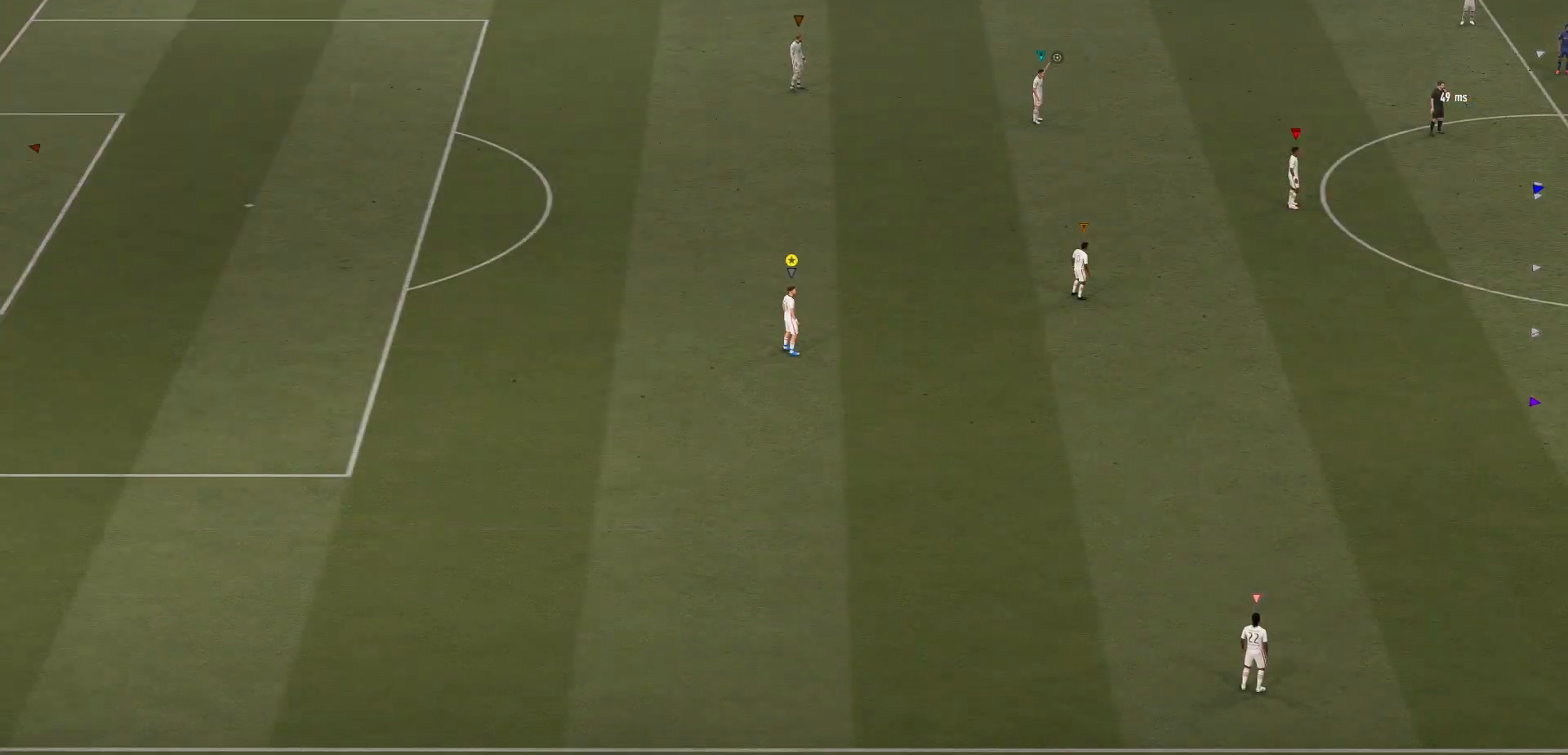
{"dt_ms": 500, "buttons": [], "left_stick": "center", "events": []}
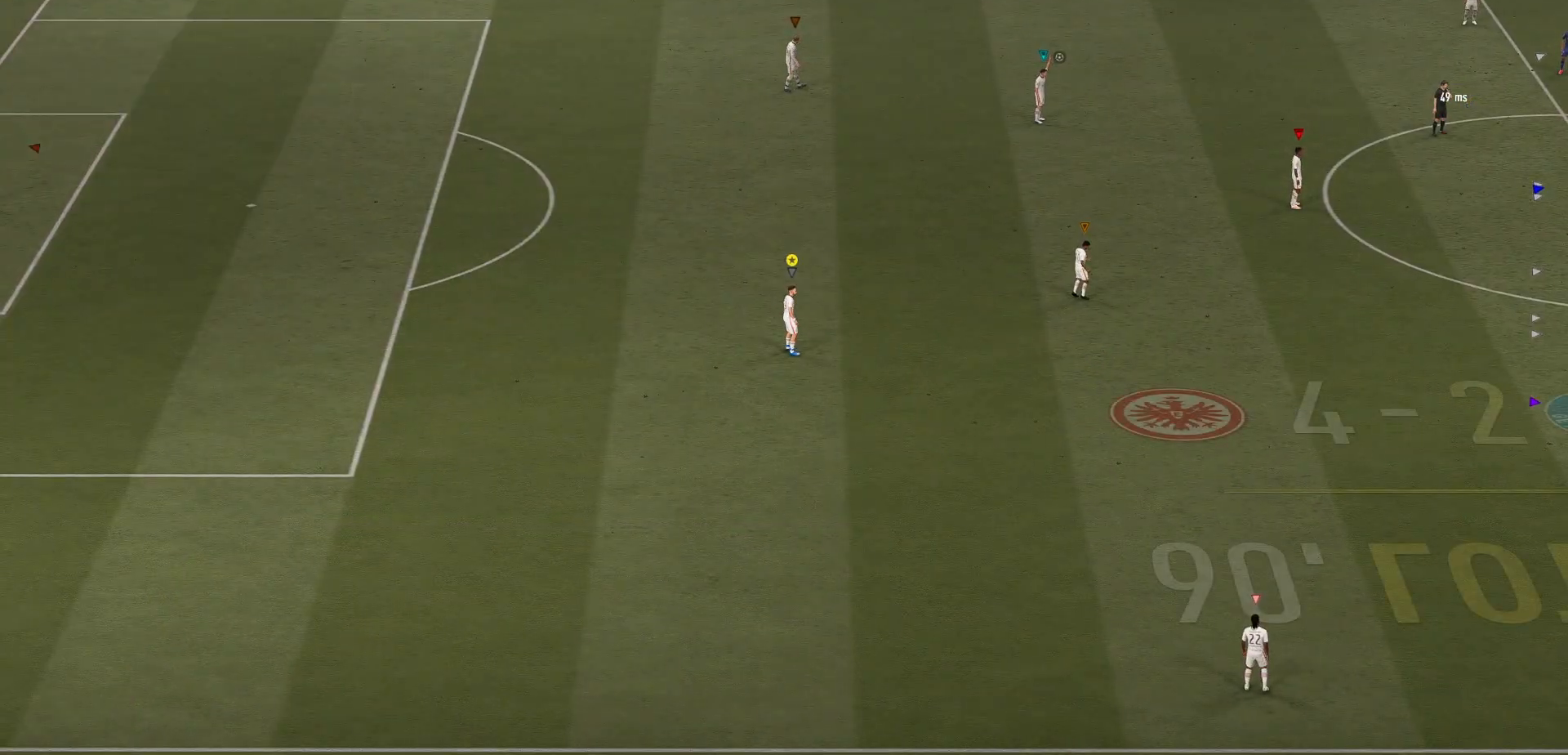
{"dt_ms": 500, "buttons": [], "left_stick": "up-left", "events": [[483, "left_stick", "up-left"]]}
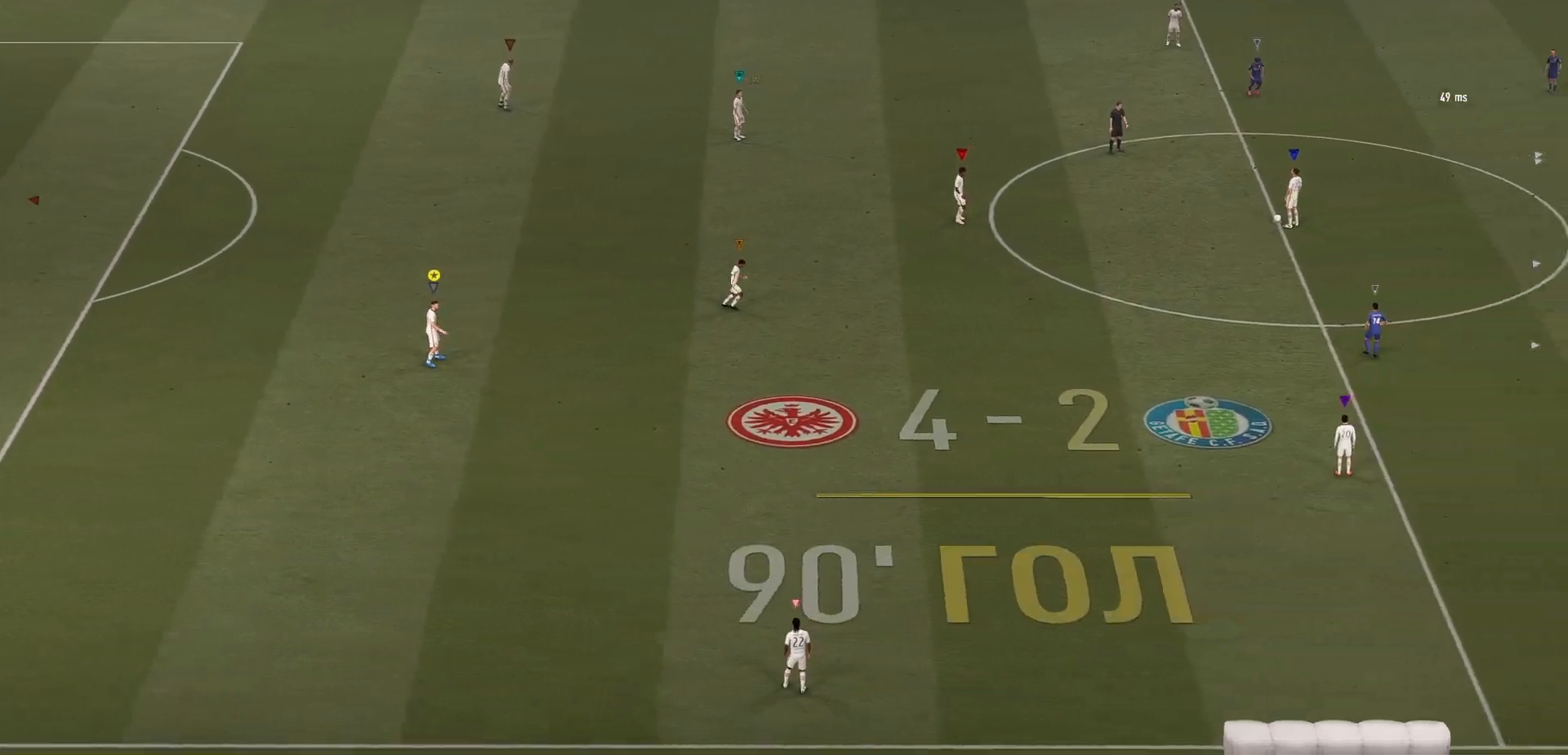
{"dt_ms": 500, "buttons": [], "left_stick": "center", "events": [[117, "left_stick", "up"], [317, "left_stick", "up-right"], [450, "left_stick", "center"]]}
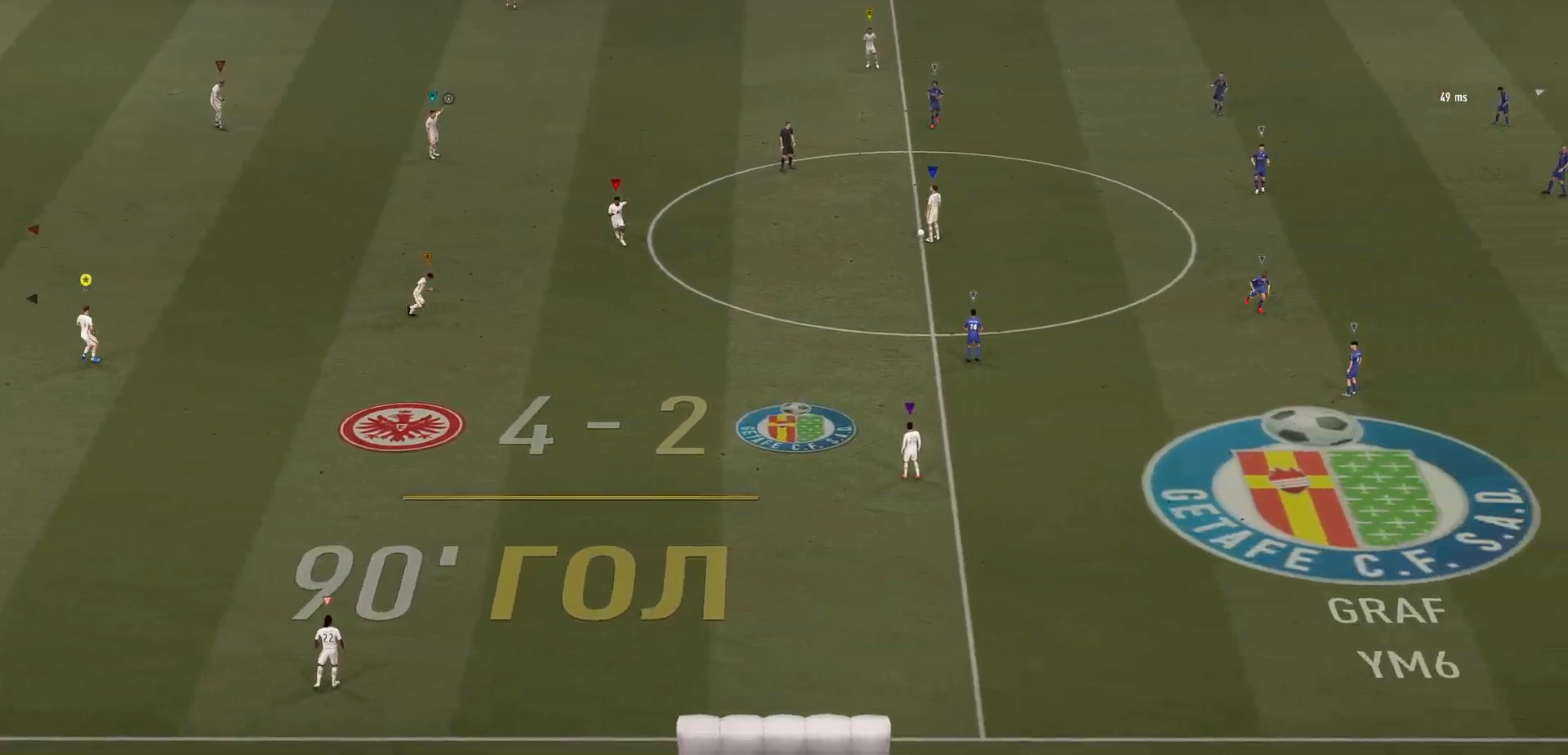
{"dt_ms": 500, "buttons": [], "left_stick": "up-right", "events": [[417, "left_stick", "up-right"]]}
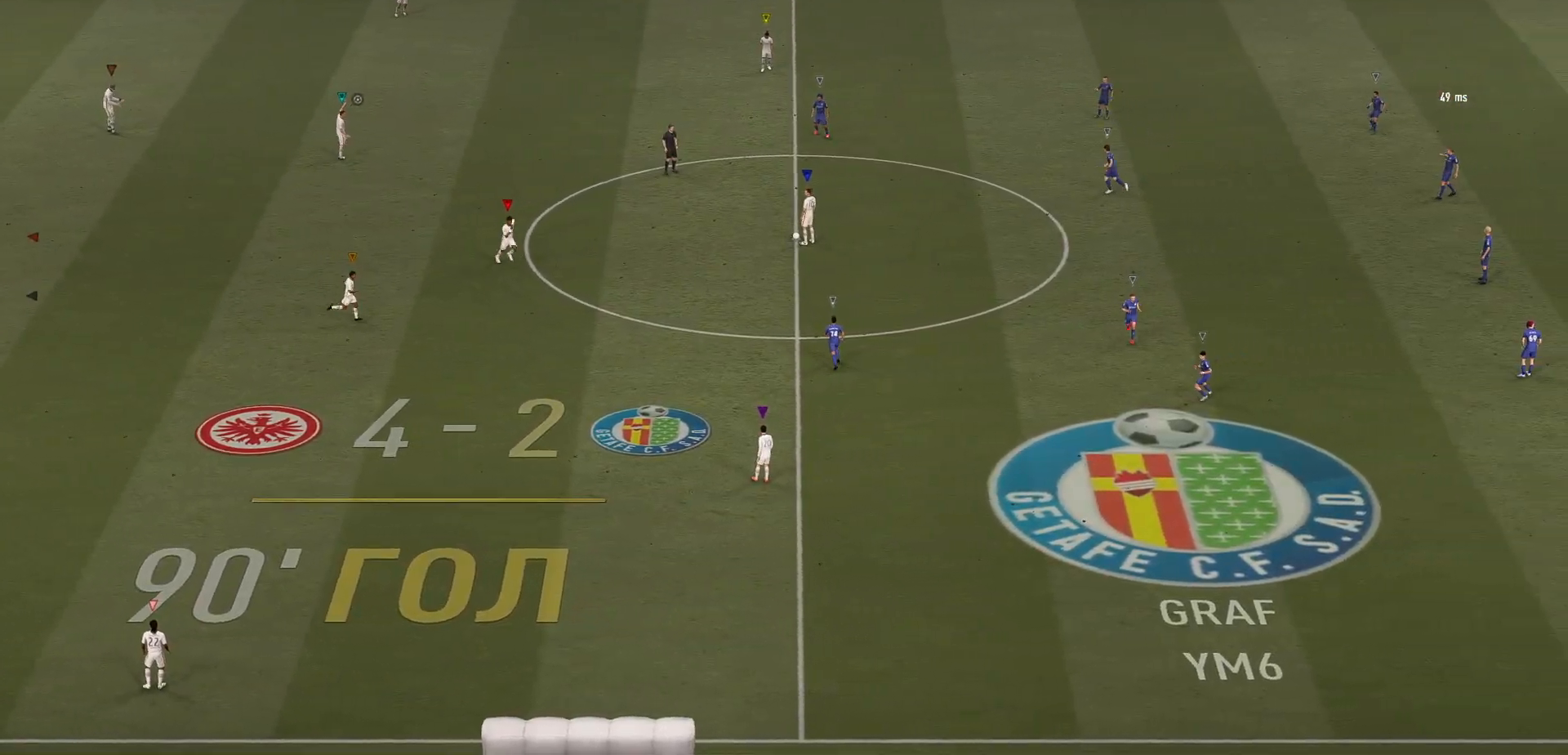
{"dt_ms": 500, "buttons": [], "left_stick": "up-right", "events": []}
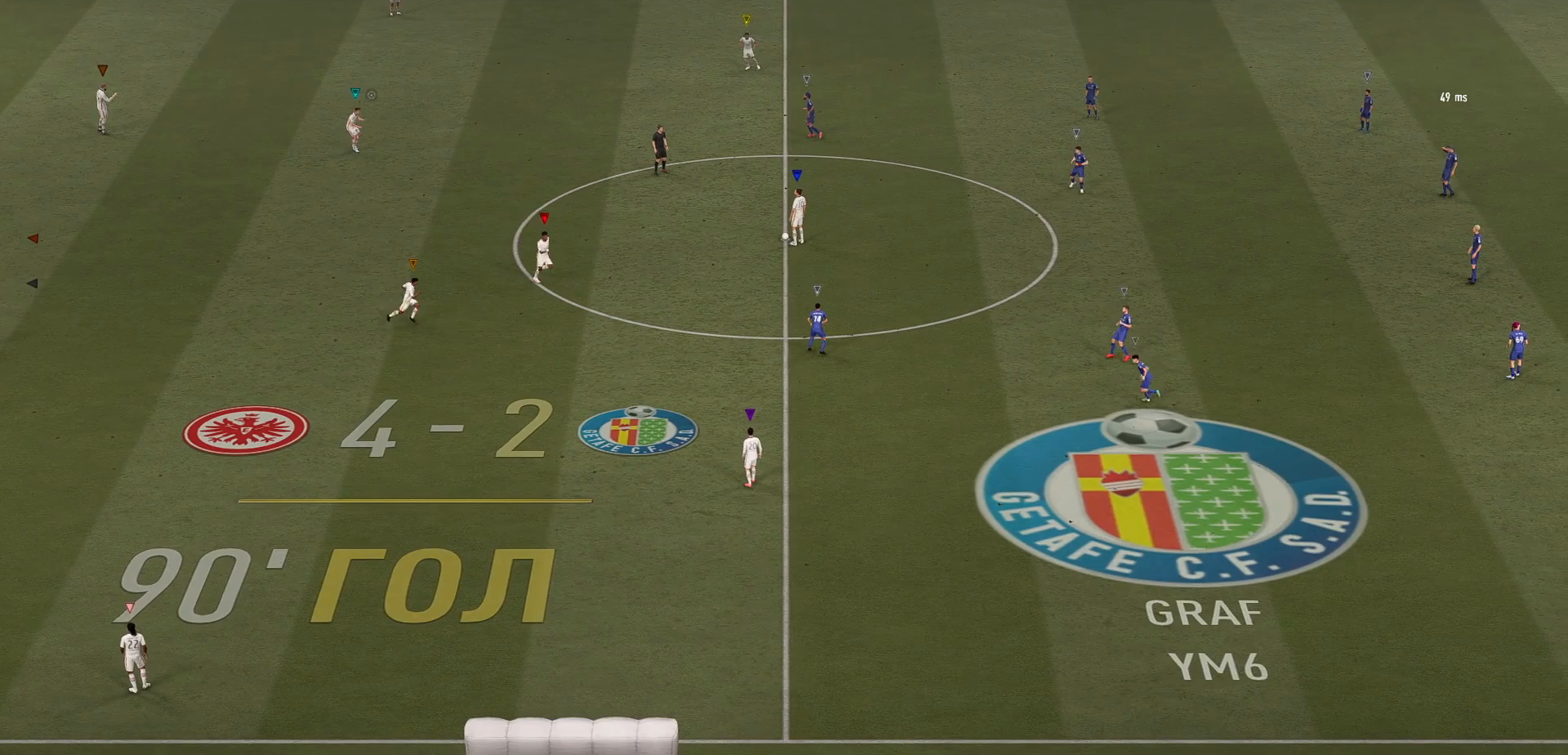
{"dt_ms": 500, "buttons": [], "left_stick": "up", "events": [[167, "left_stick", "center"], [500, "left_stick", "up"]]}
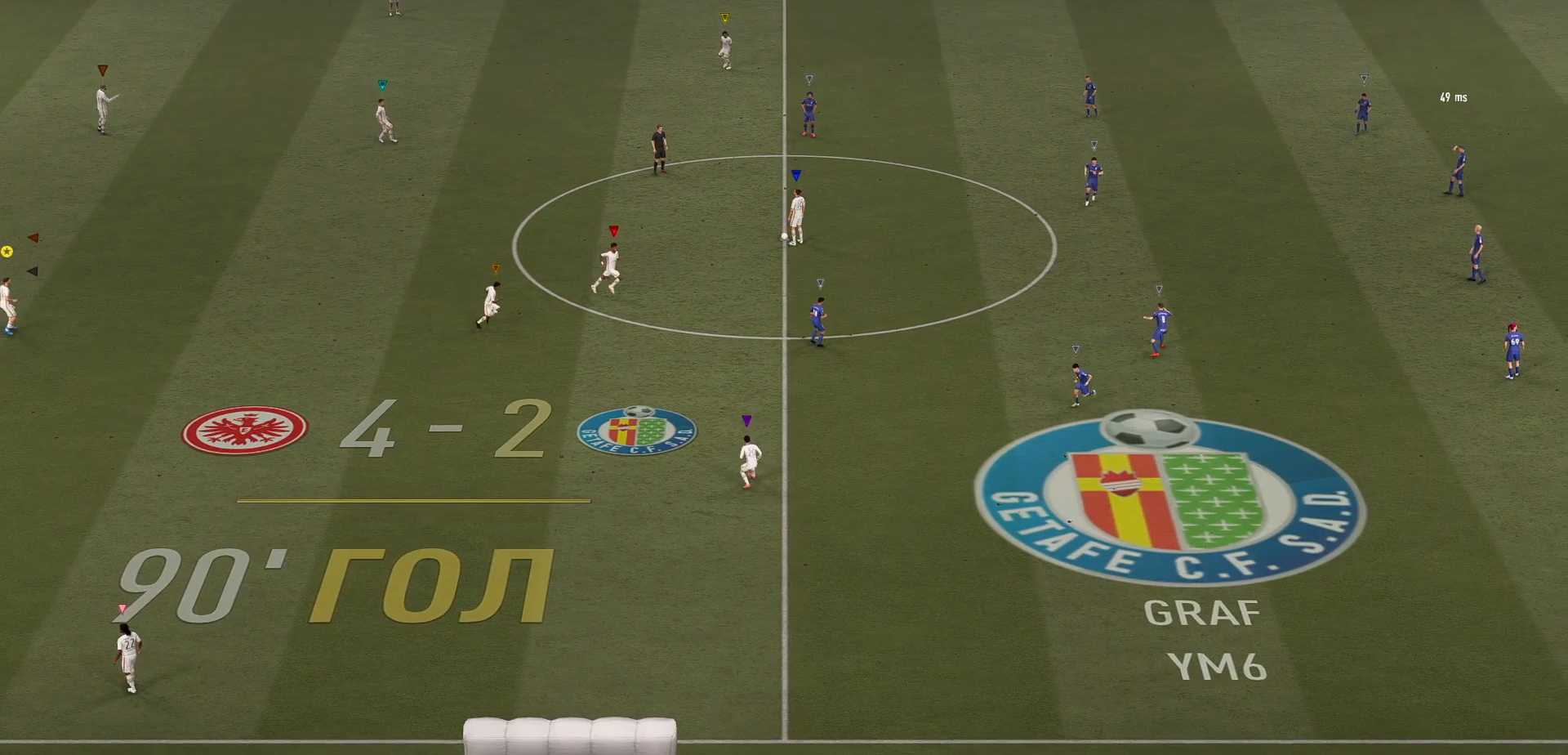
{"dt_ms": 500, "buttons": [], "left_stick": "center", "events": [[67, "left_stick", "up-right"], [233, "left_stick", "center"]]}
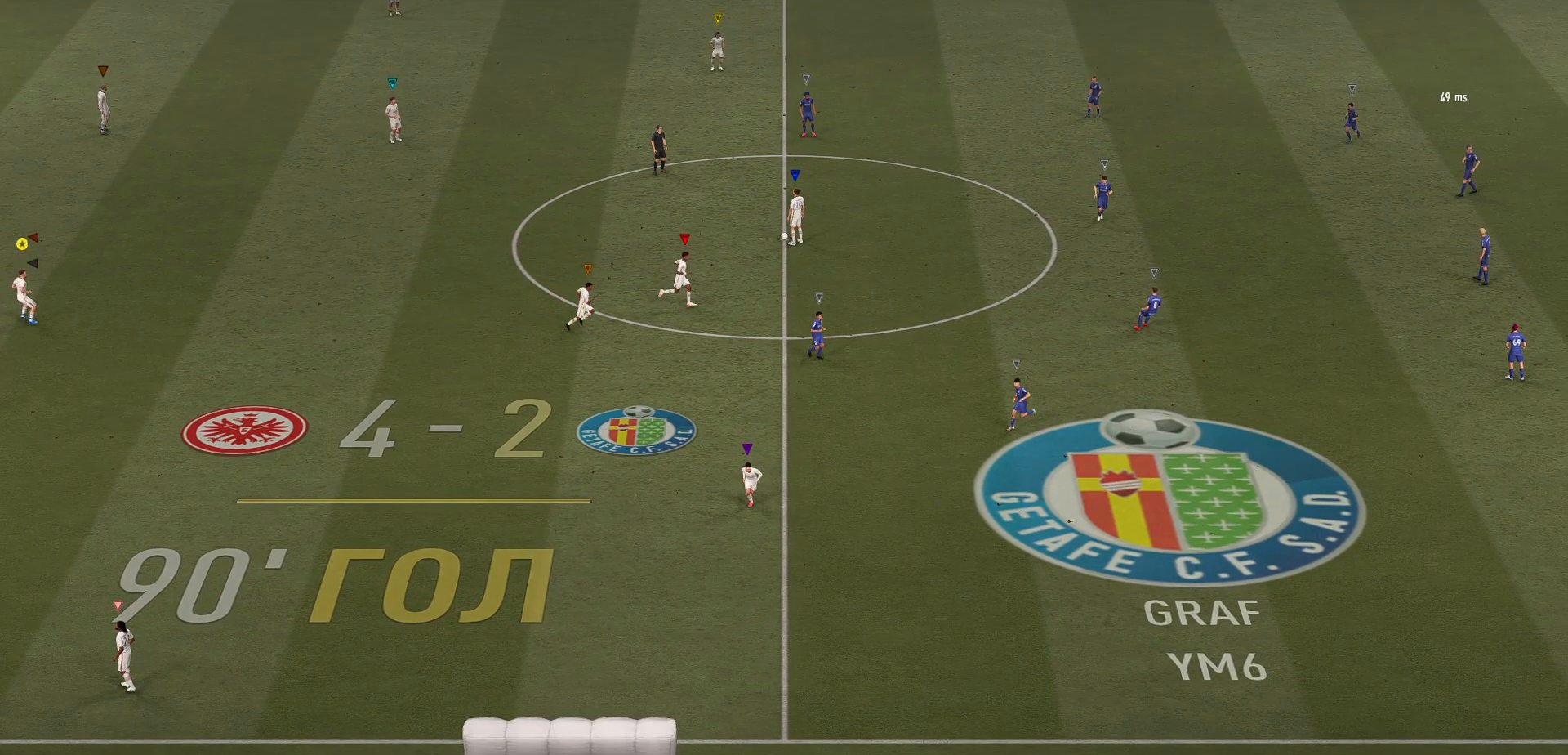
{"dt_ms": 500, "buttons": [], "left_stick": "up-right", "events": [[300, "left_stick", "up-right"]]}
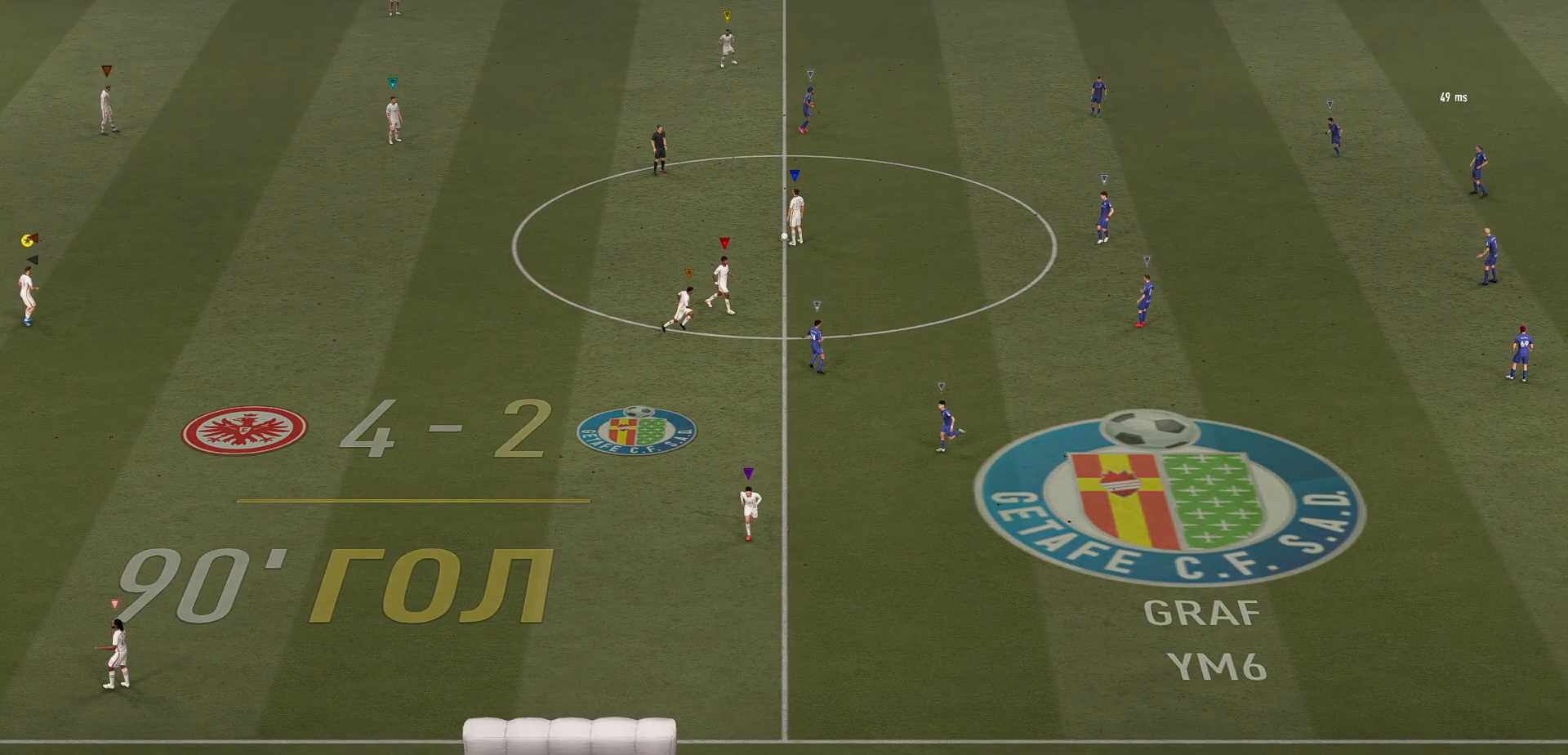
{"dt_ms": 500, "buttons": [], "left_stick": "right", "events": [[33, "left_stick", "center"], [250, "left_stick", "right"]]}
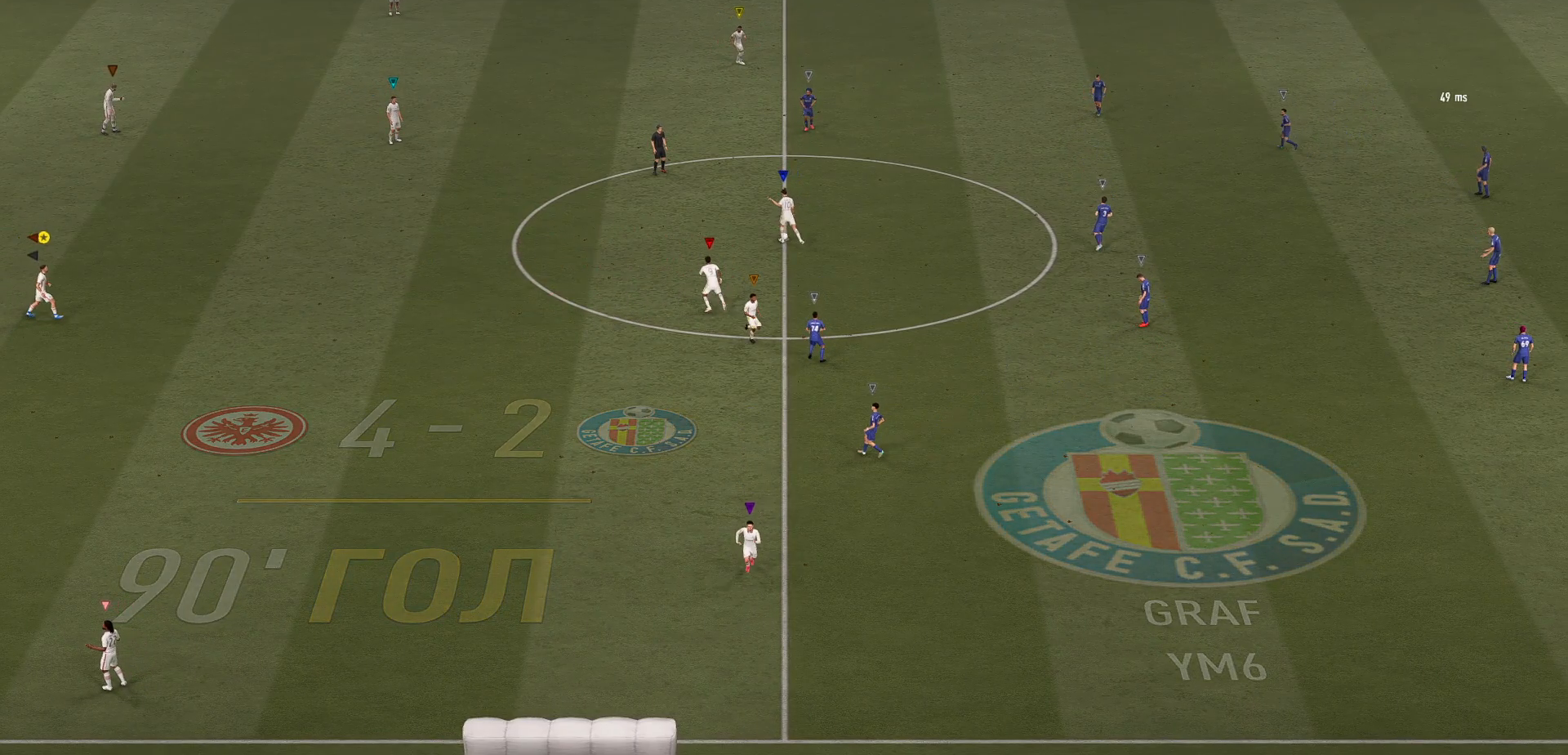
{"dt_ms": 500, "buttons": [], "left_stick": "center", "events": [[150, "left_stick", "center"]]}
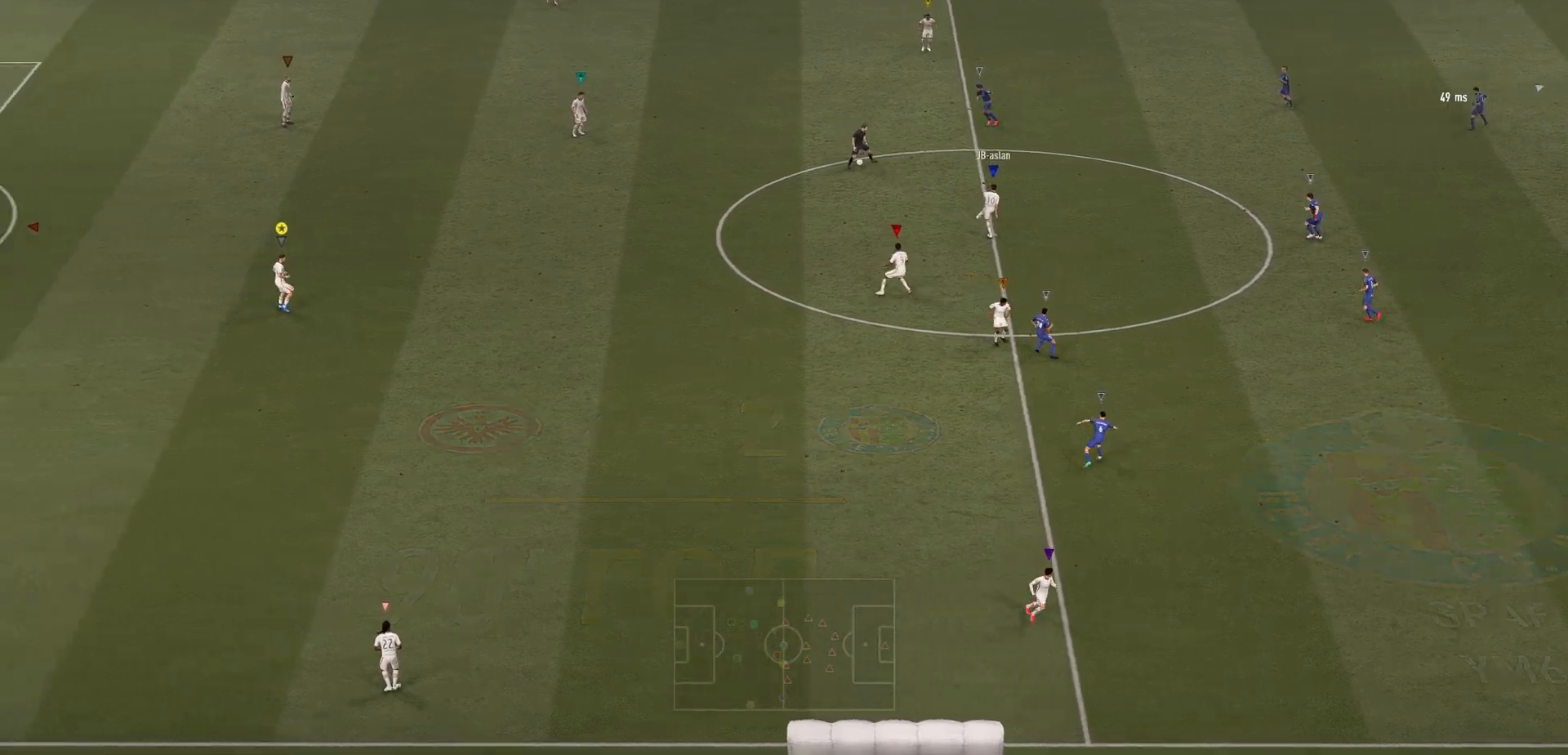
{"dt_ms": 500, "buttons": [], "left_stick": "center", "events": []}